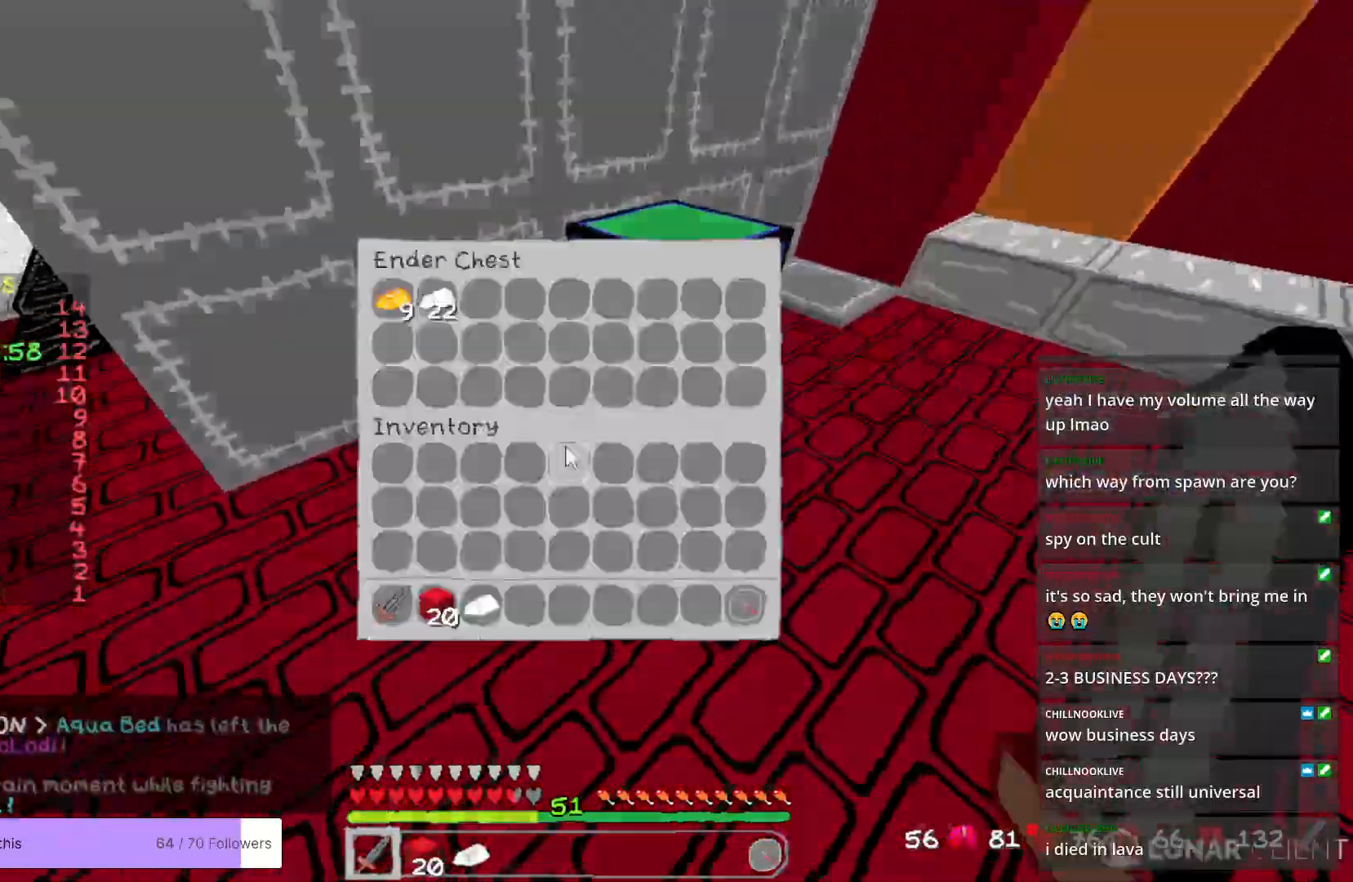
Gameplay with keyboard and mouse; each line is a JSON object with the keys and mouse buttons held at the frame after it. "events" lists presses ("down") and releases ("up") of "a", "d", "s", "w", "mouse_left" and "mouse_right" between this image and that frame as [ms after this image, input, new state], when the widget could be followed in between. "mouse_left", "mouse_right" = the "left", "right" buttons of the "mouse" list. No other keys are recorded. Fast repeated clicks can show as one long hold. Mouse movement is not recorded.
{"keys": [], "mouse": [], "events": []}
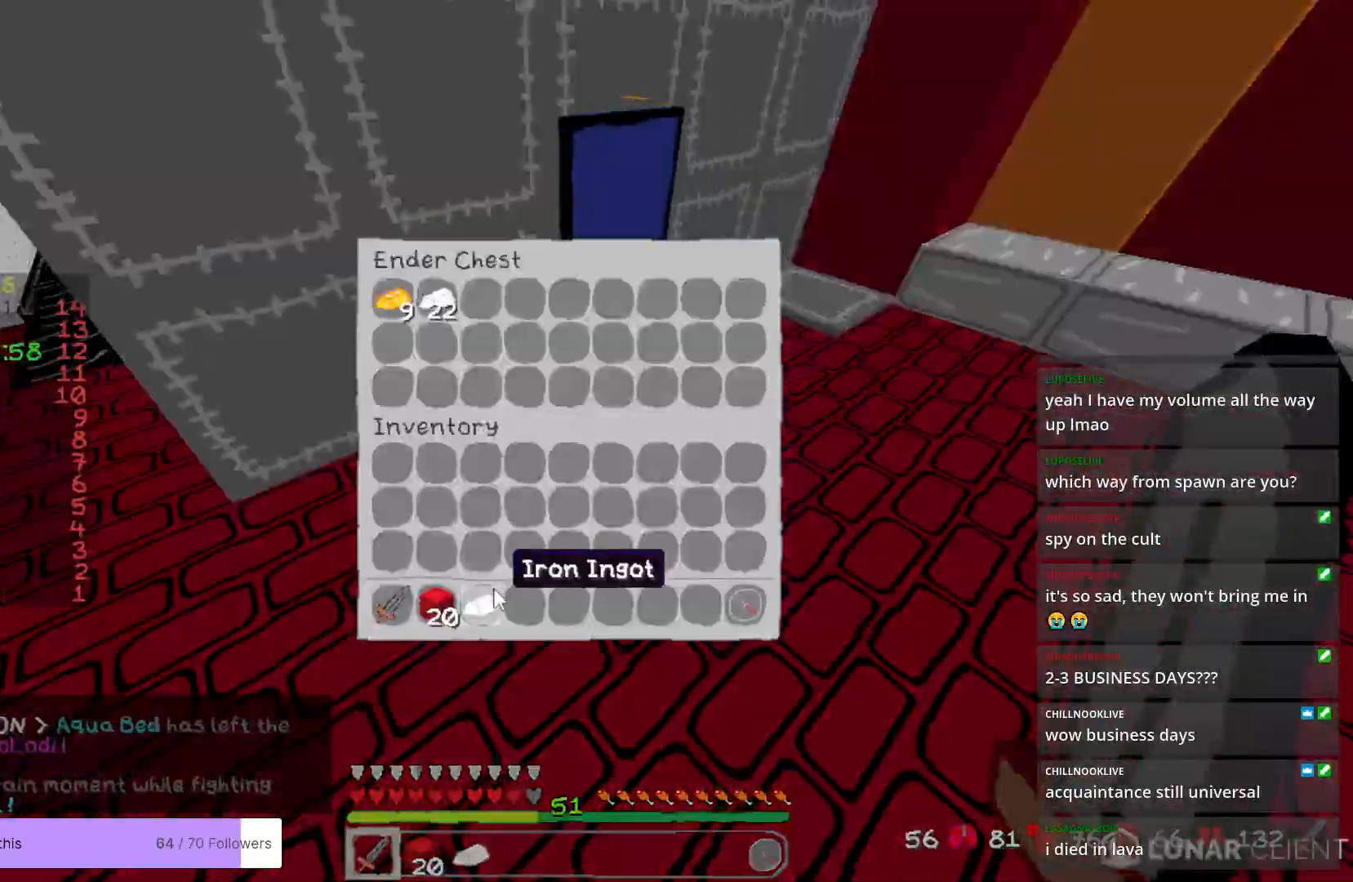
{"keys": [], "mouse": [], "events": []}
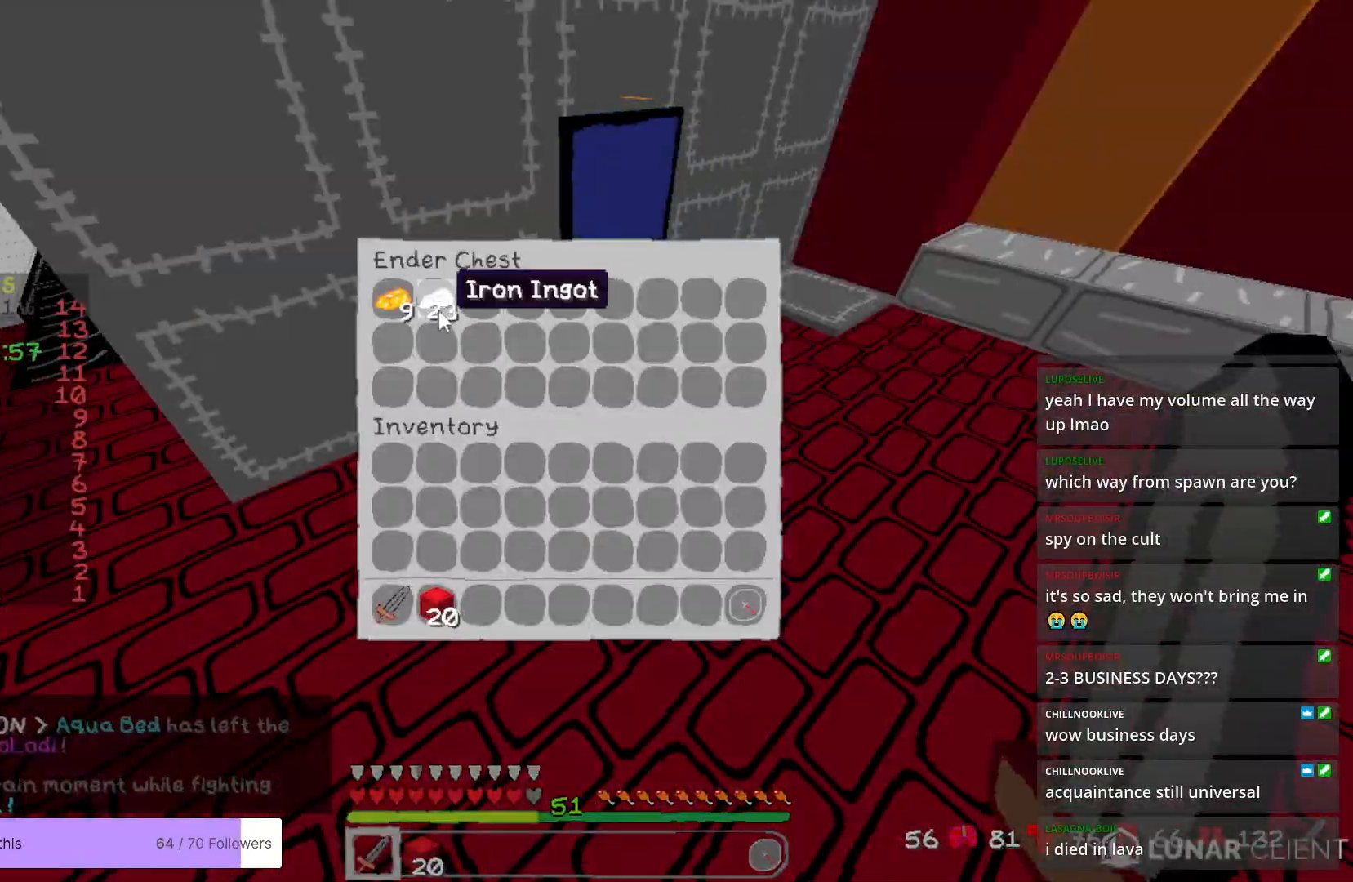
{"keys": ["w"], "mouse": [], "events": [[468, "w", "down"]]}
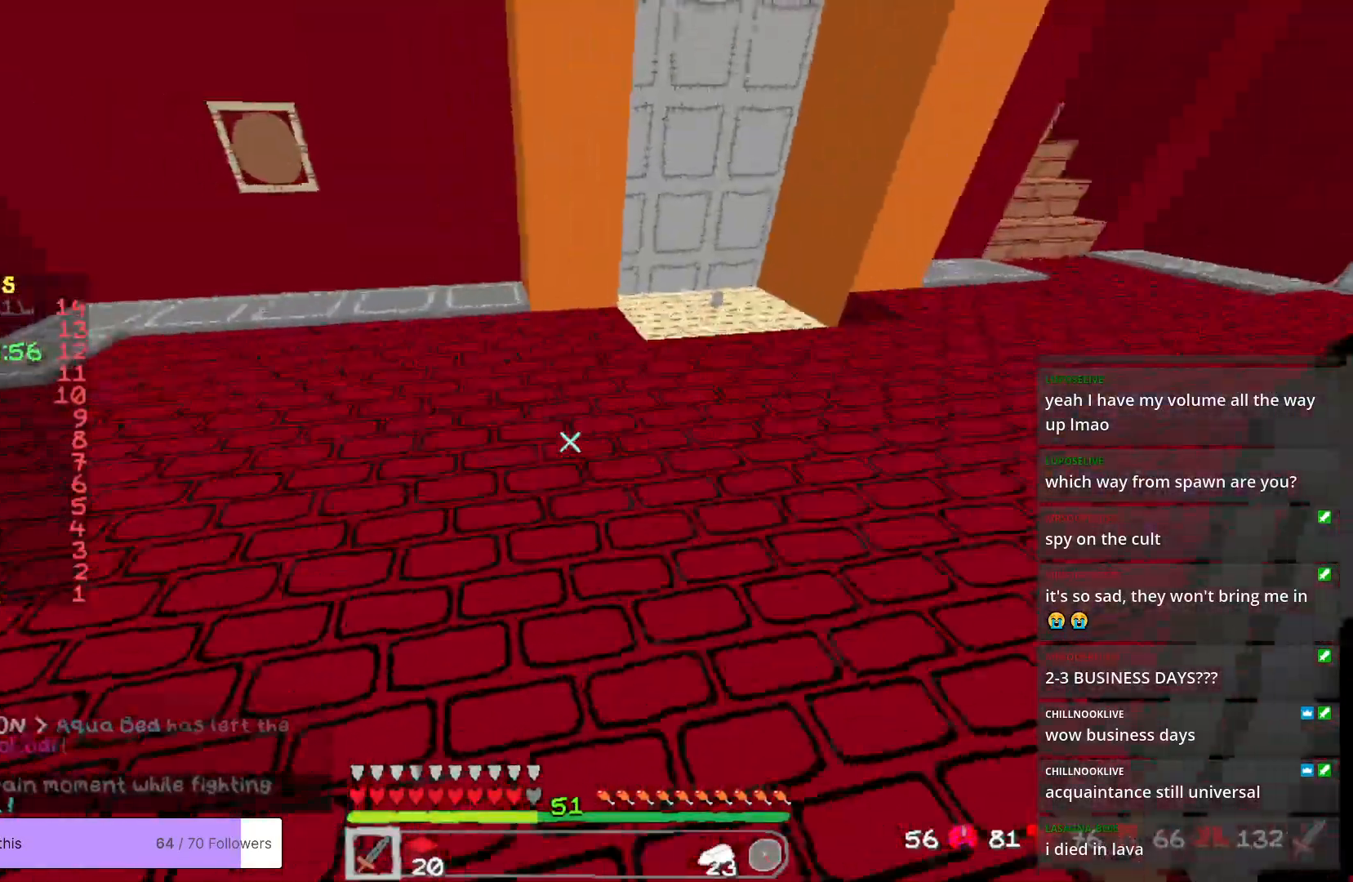
{"keys": ["w"], "mouse": [], "events": []}
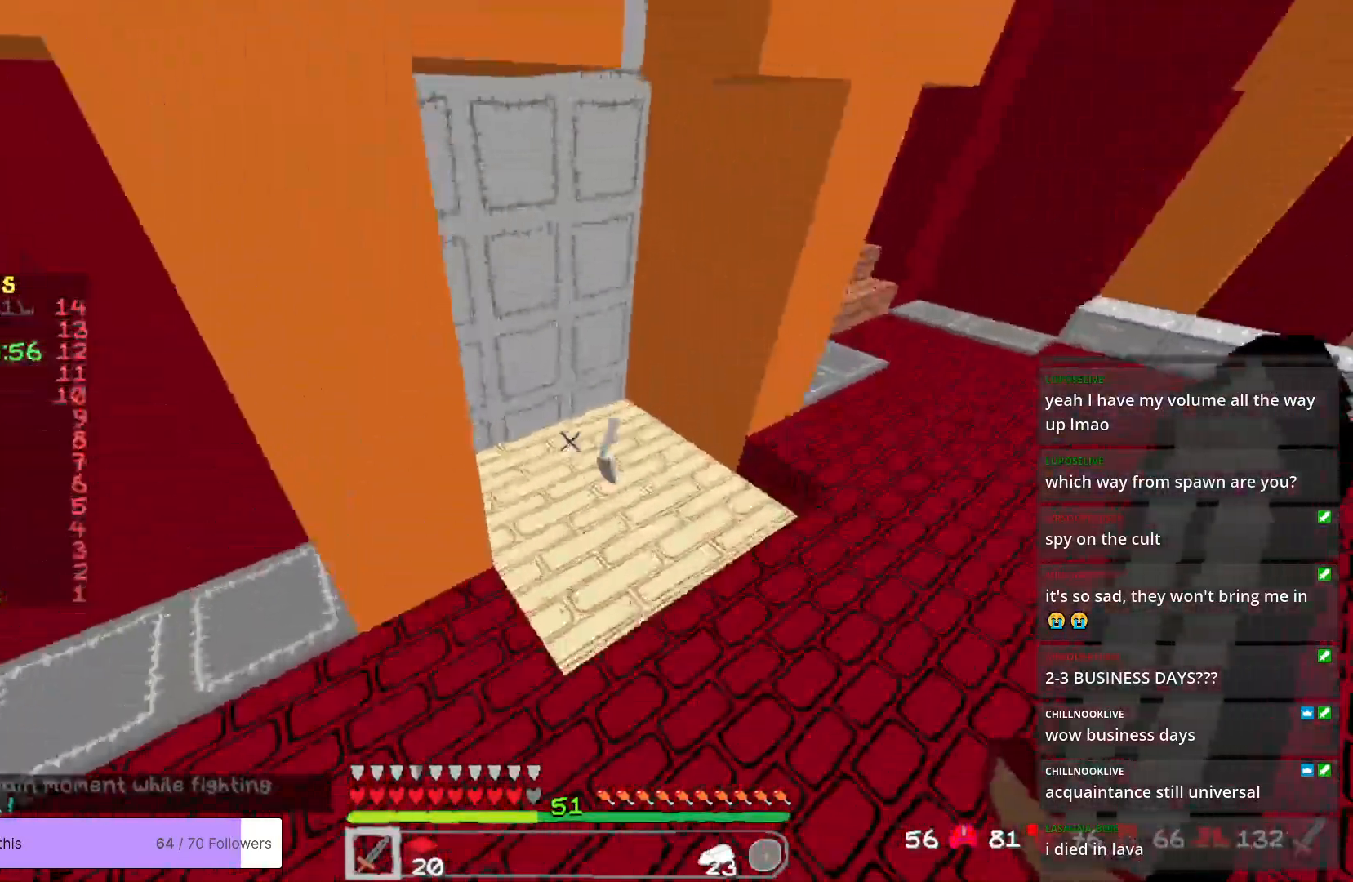
{"keys": ["w"], "mouse": [], "events": []}
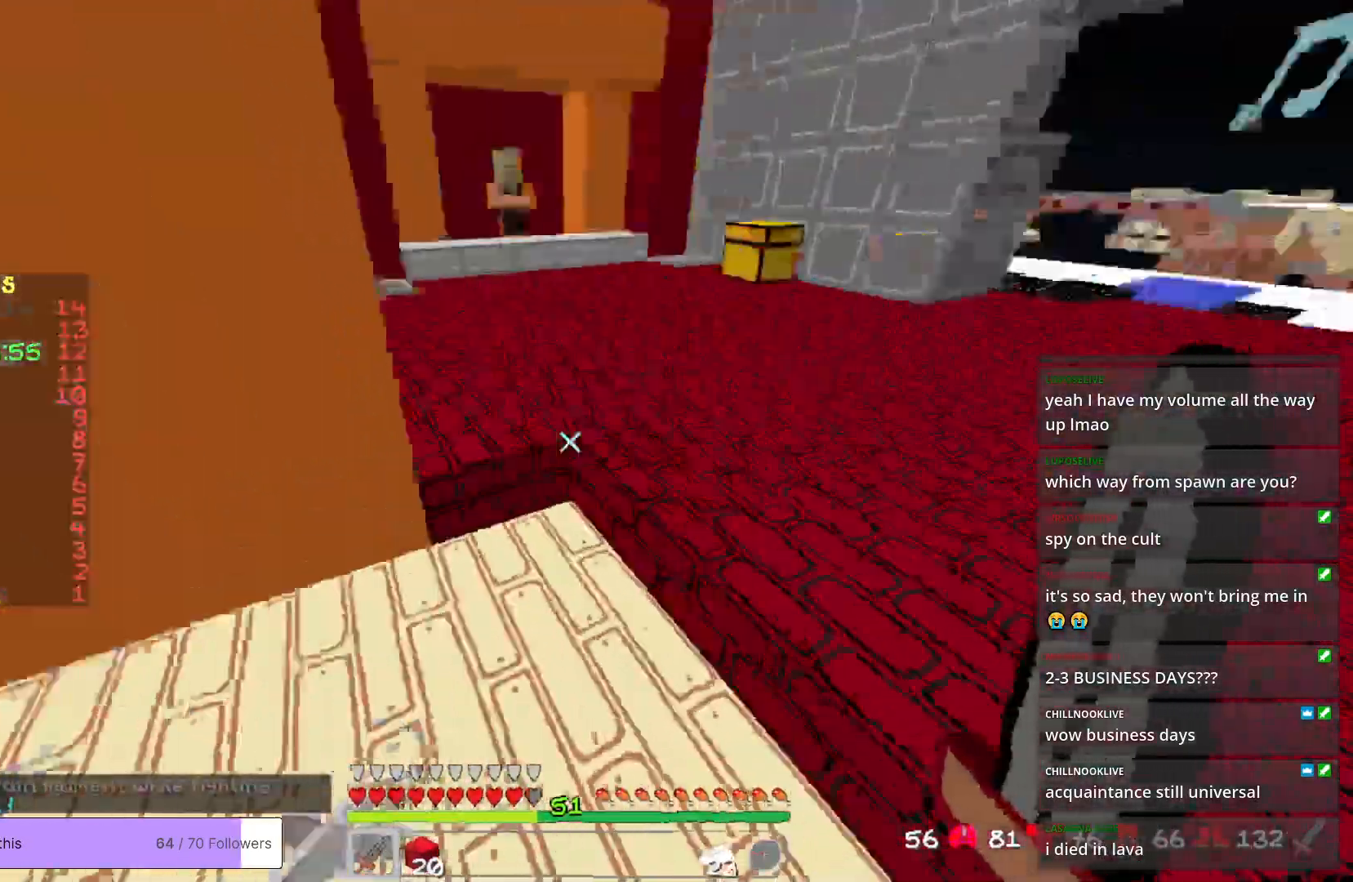
{"keys": ["w"], "mouse": [], "events": []}
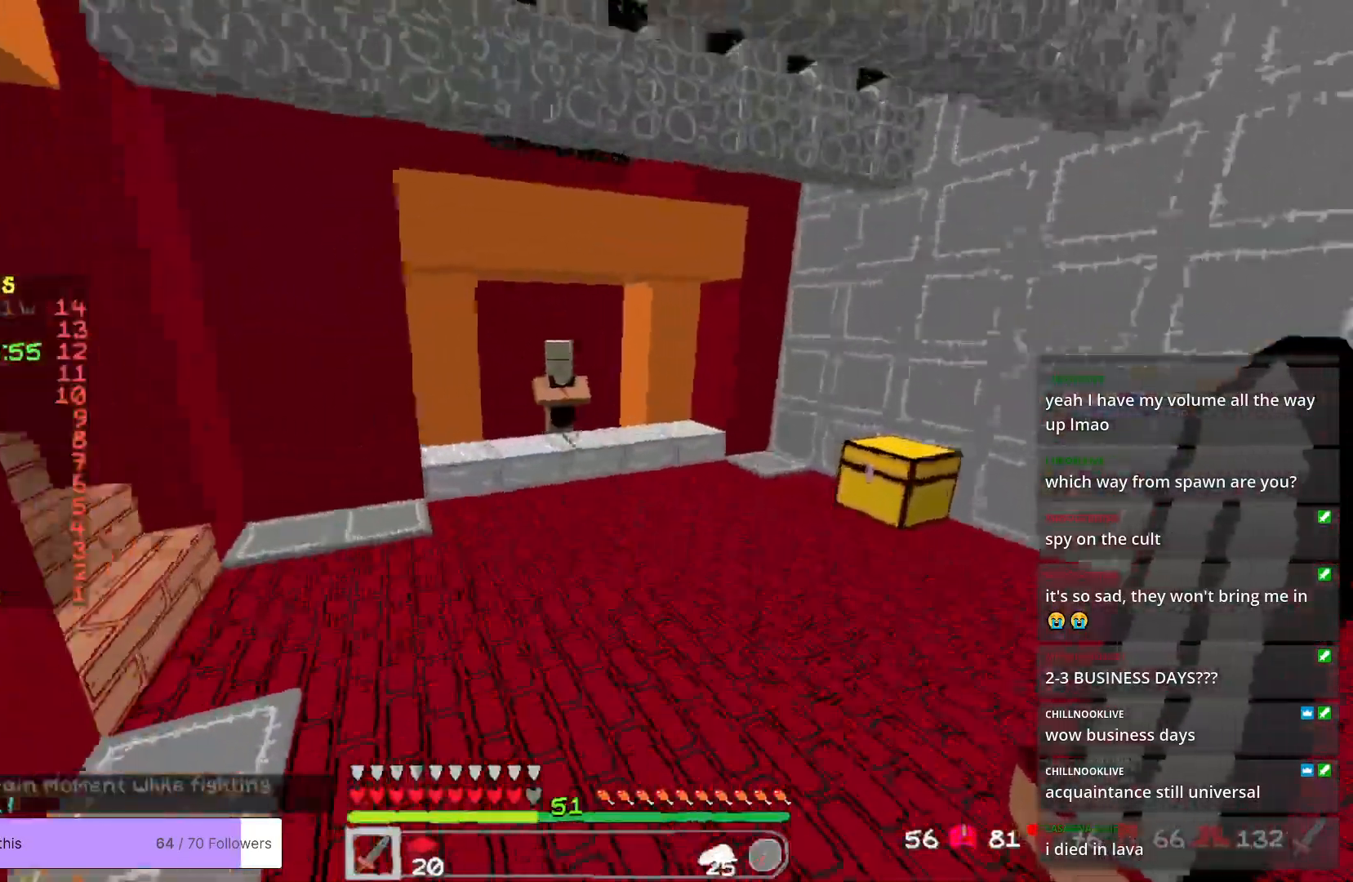
{"keys": ["w"], "mouse": [], "events": []}
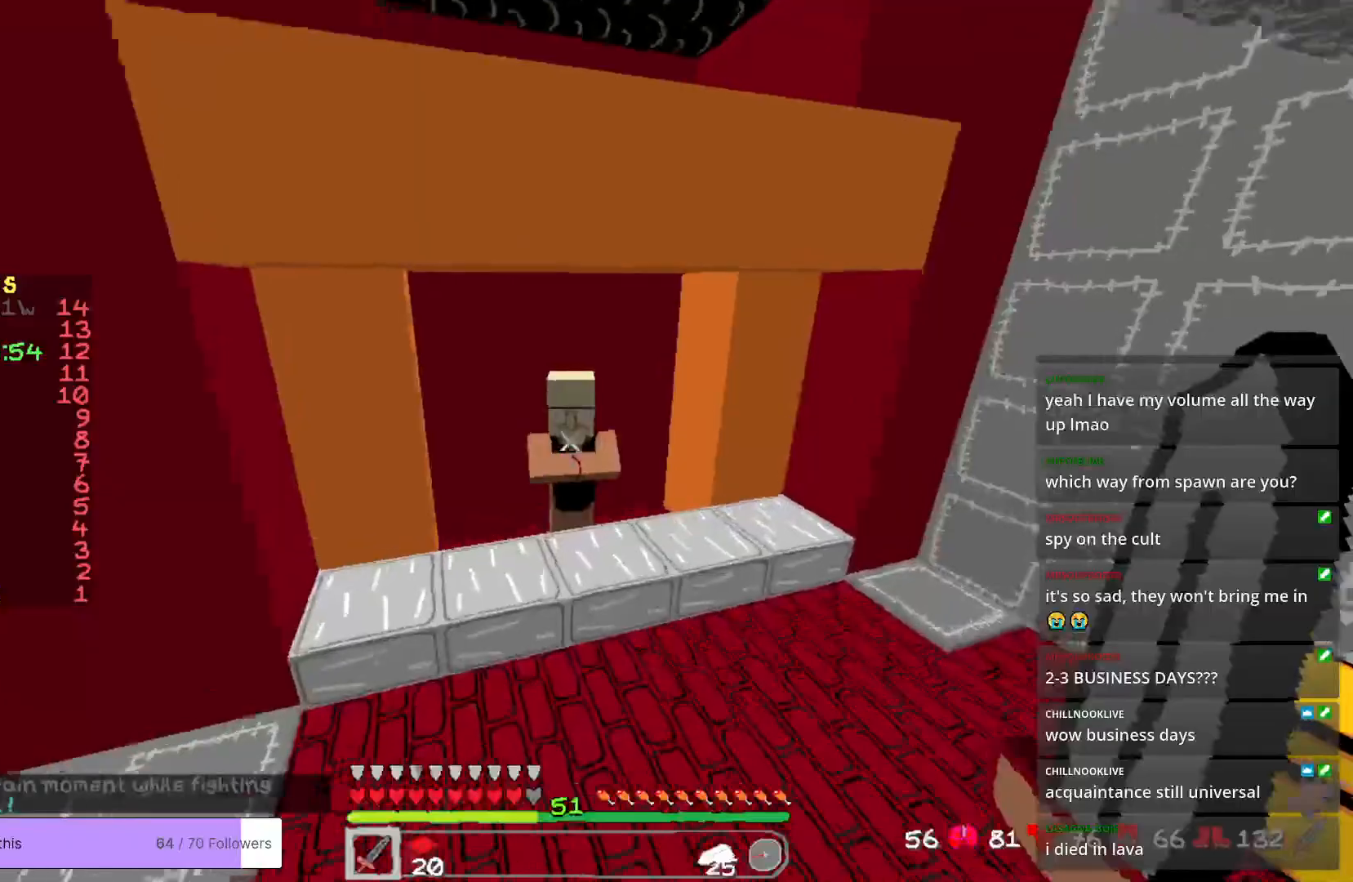
{"keys": [], "mouse": [], "events": [[217, "mouse_right", "down"], [234, "w", "up"], [368, "mouse_right", "up"]]}
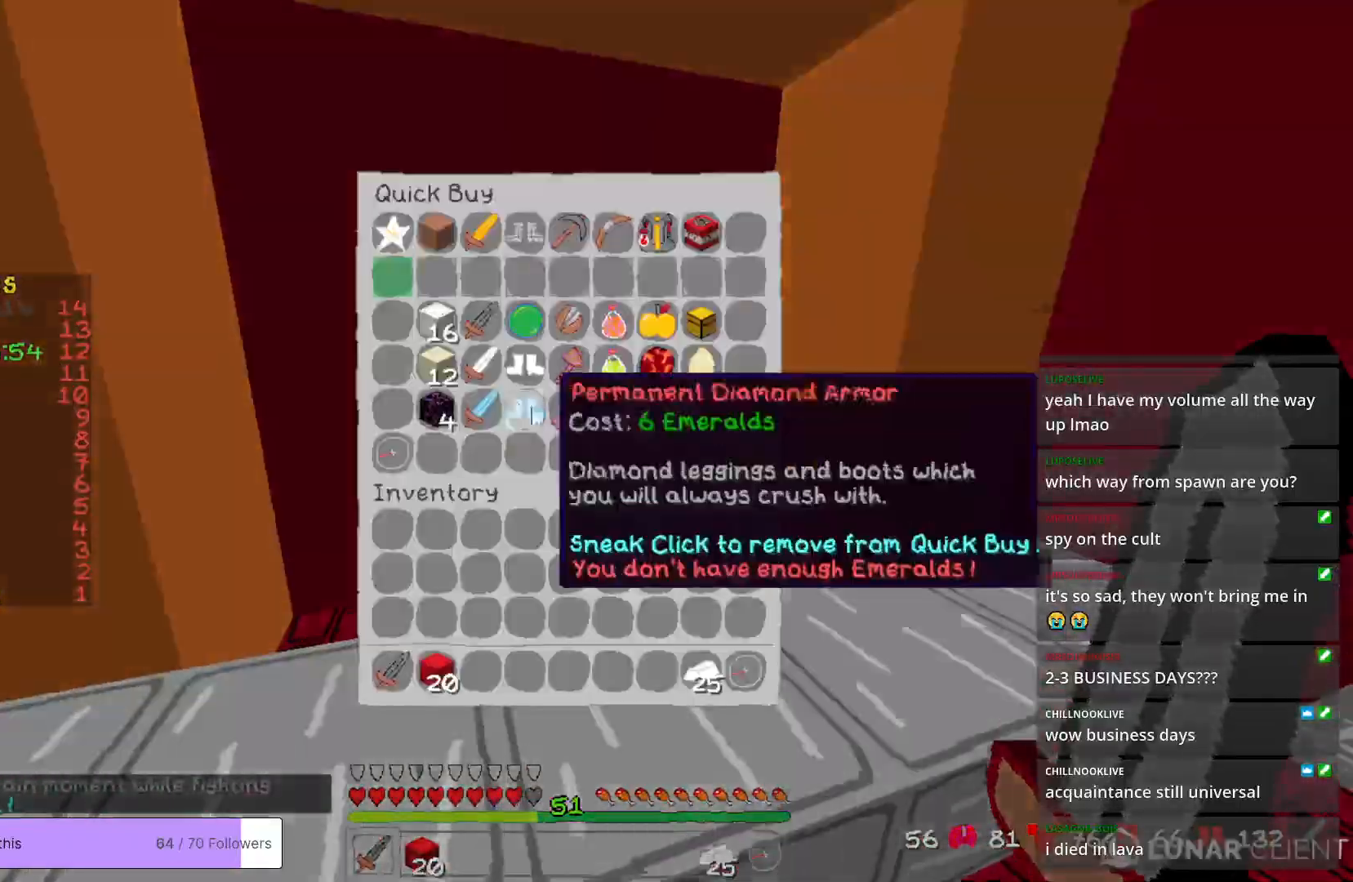
{"keys": [], "mouse": [], "events": []}
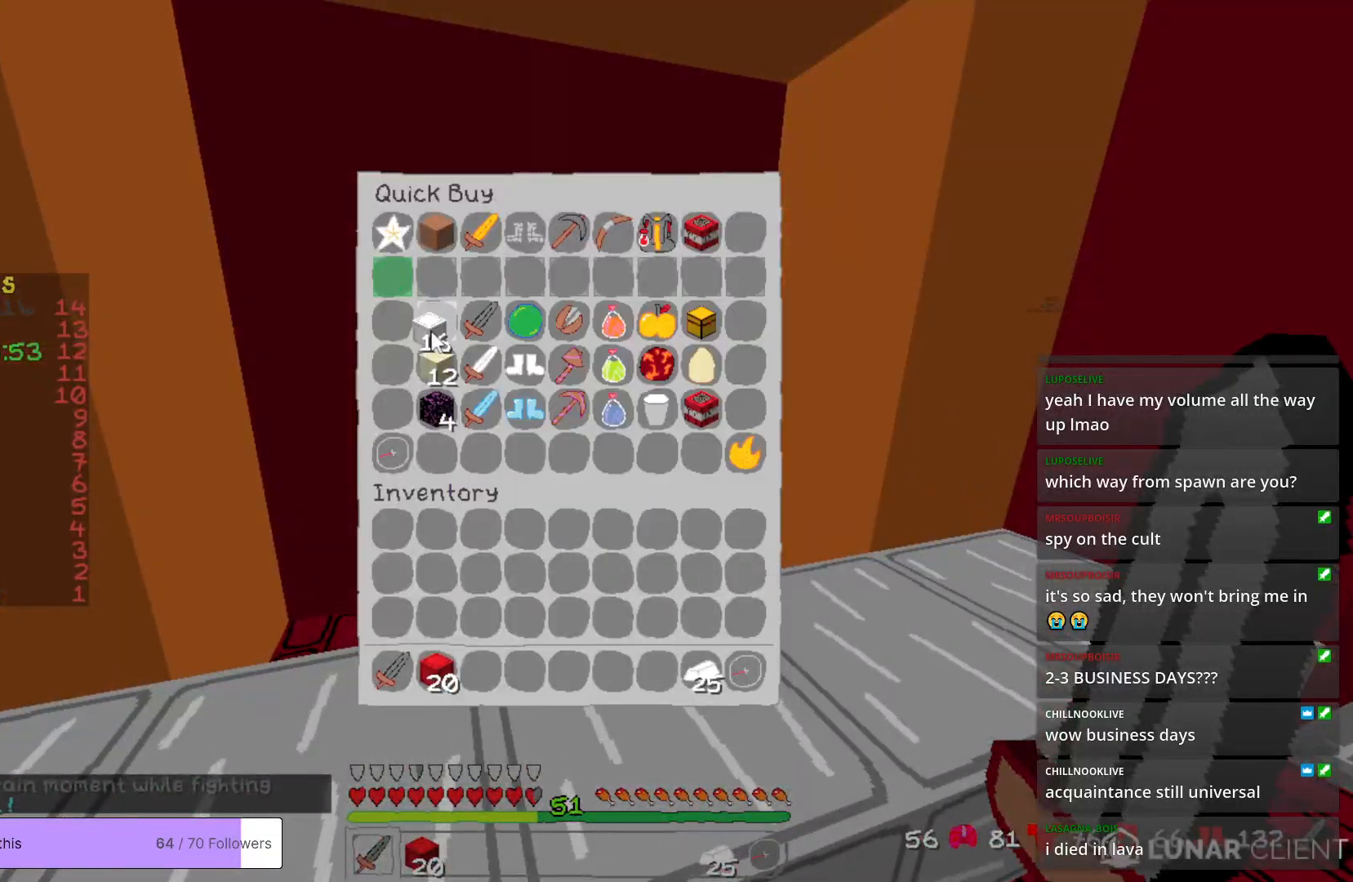
{"keys": ["w"], "mouse": [], "events": [[468, "w", "down"]]}
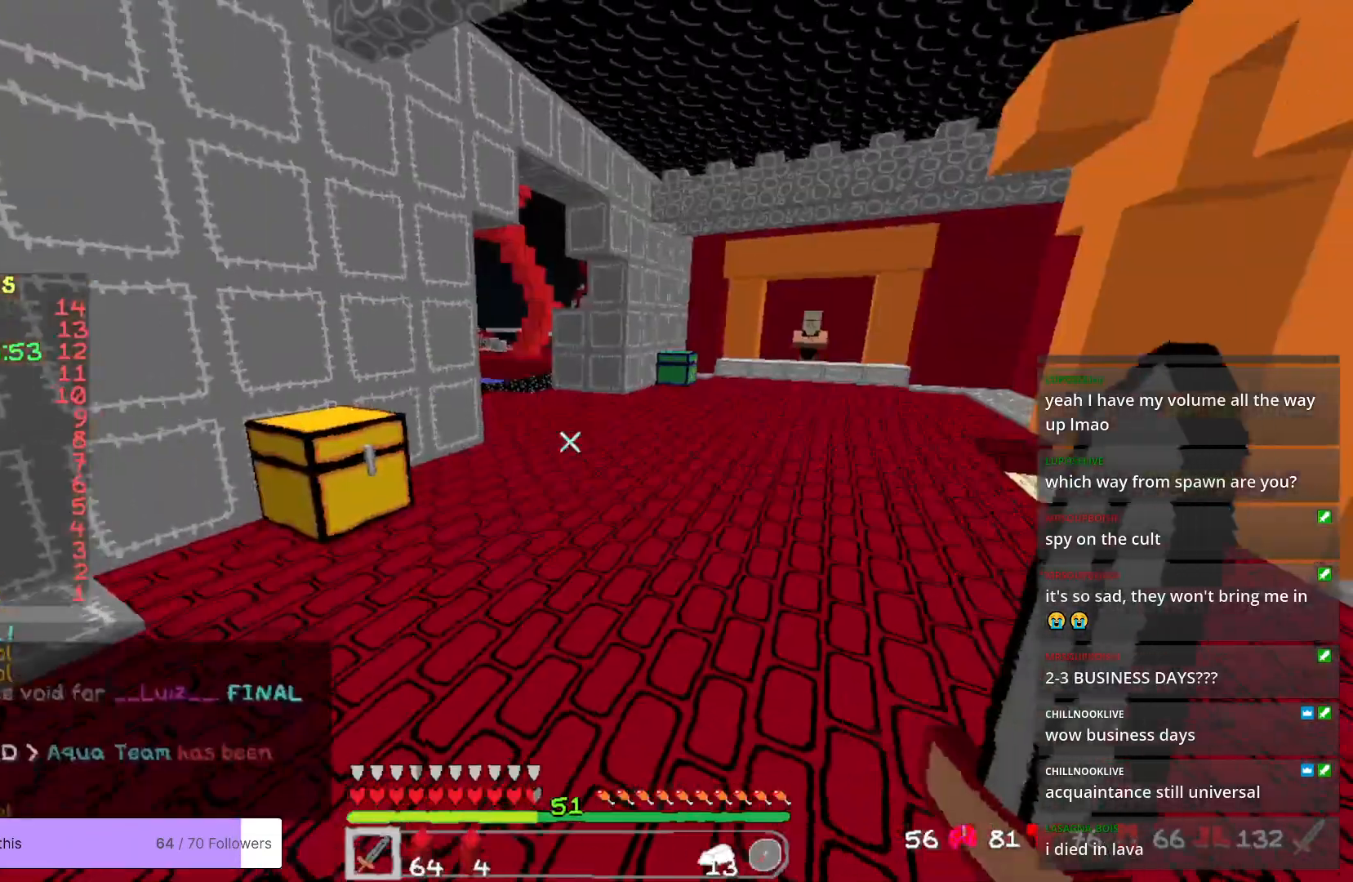
{"keys": ["d", "w"], "mouse": [], "events": [[401, "d", "down"]]}
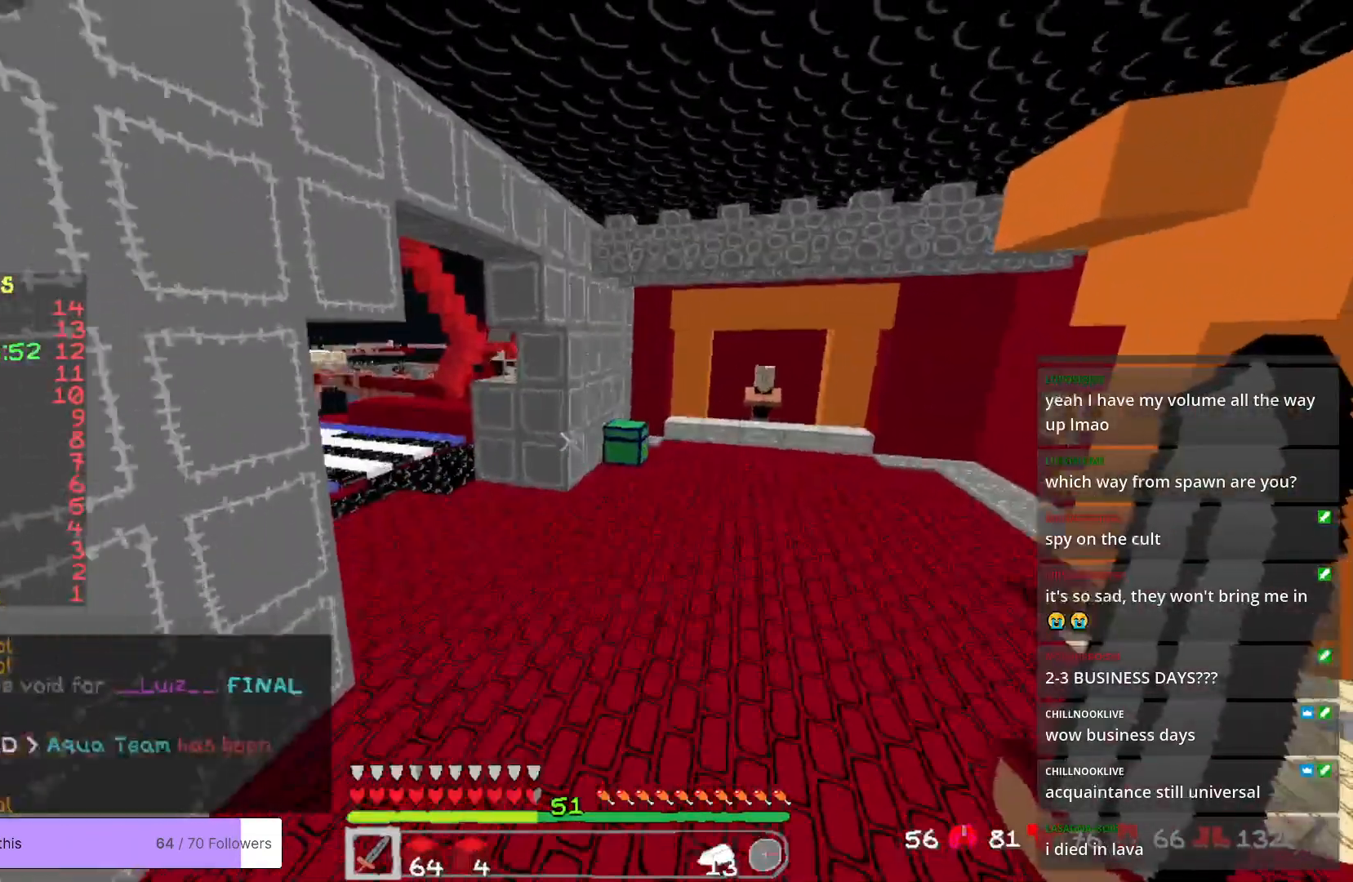
{"keys": ["w"], "mouse": [], "events": [[100, "d", "up"]]}
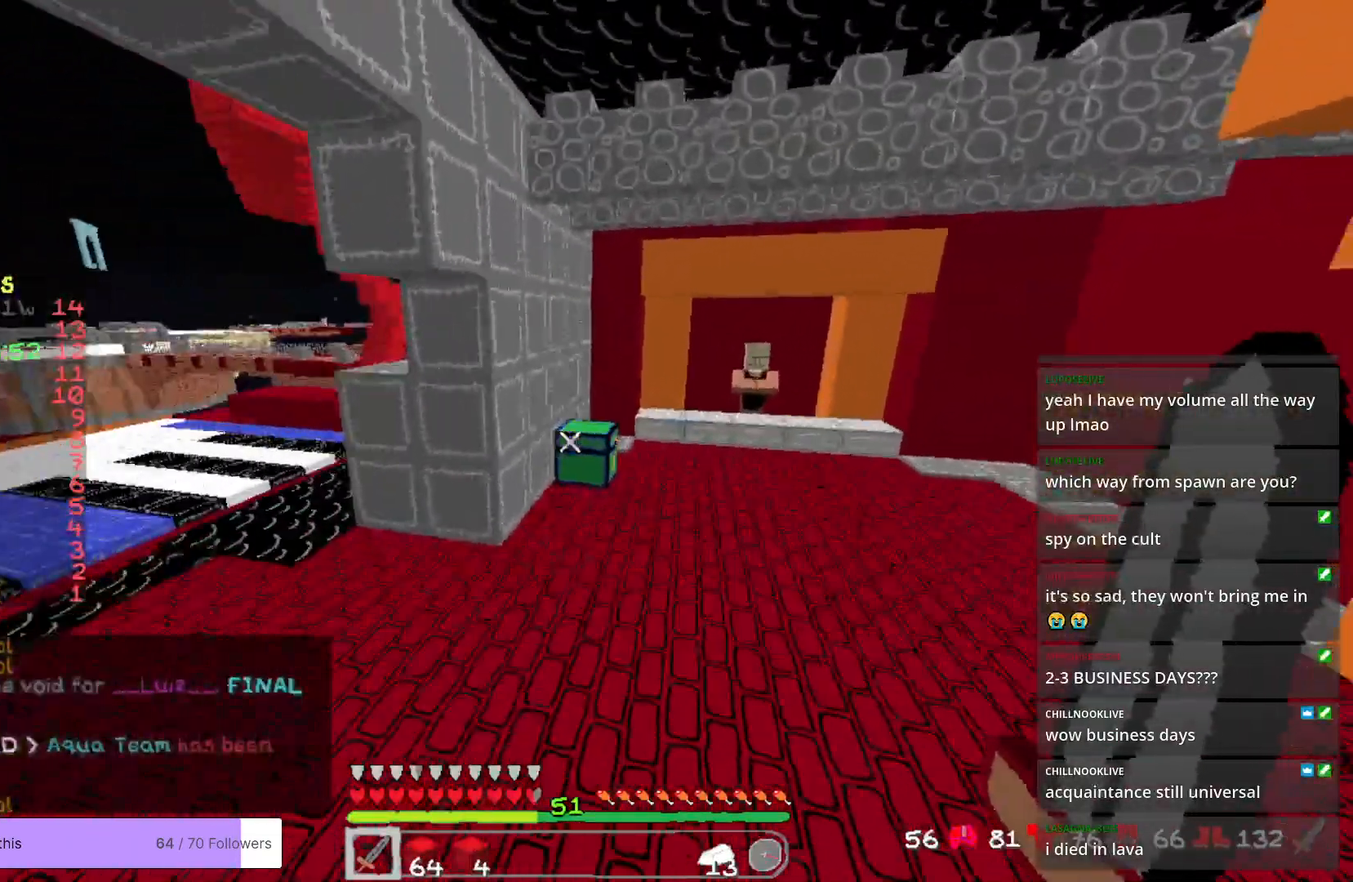
{"keys": ["w"], "mouse": ["right"], "events": [[401, "mouse_right", "down"]]}
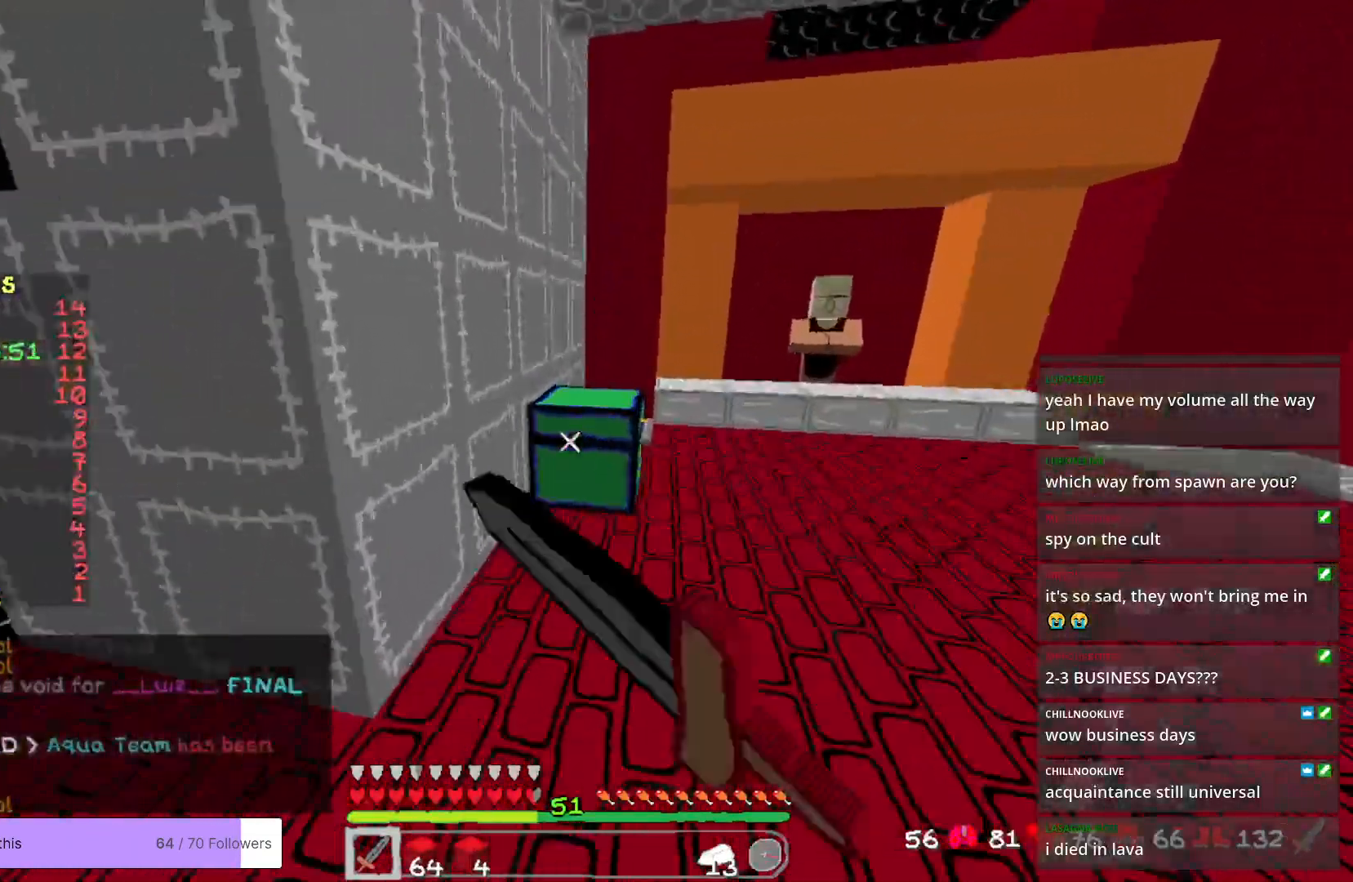
{"keys": [], "mouse": [], "events": [[34, "mouse_right", "up"], [67, "w", "up"]]}
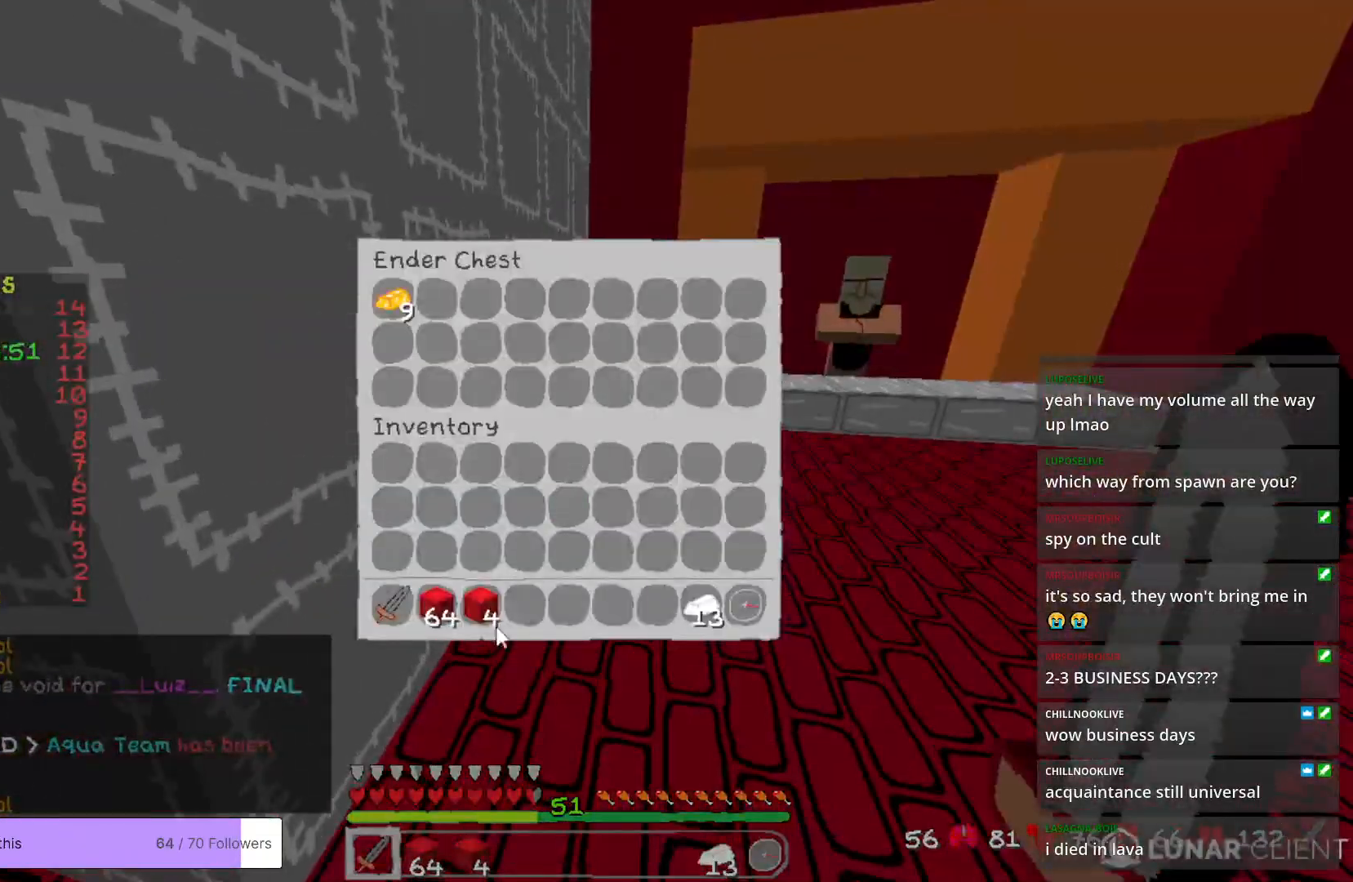
{"keys": [], "mouse": [], "events": []}
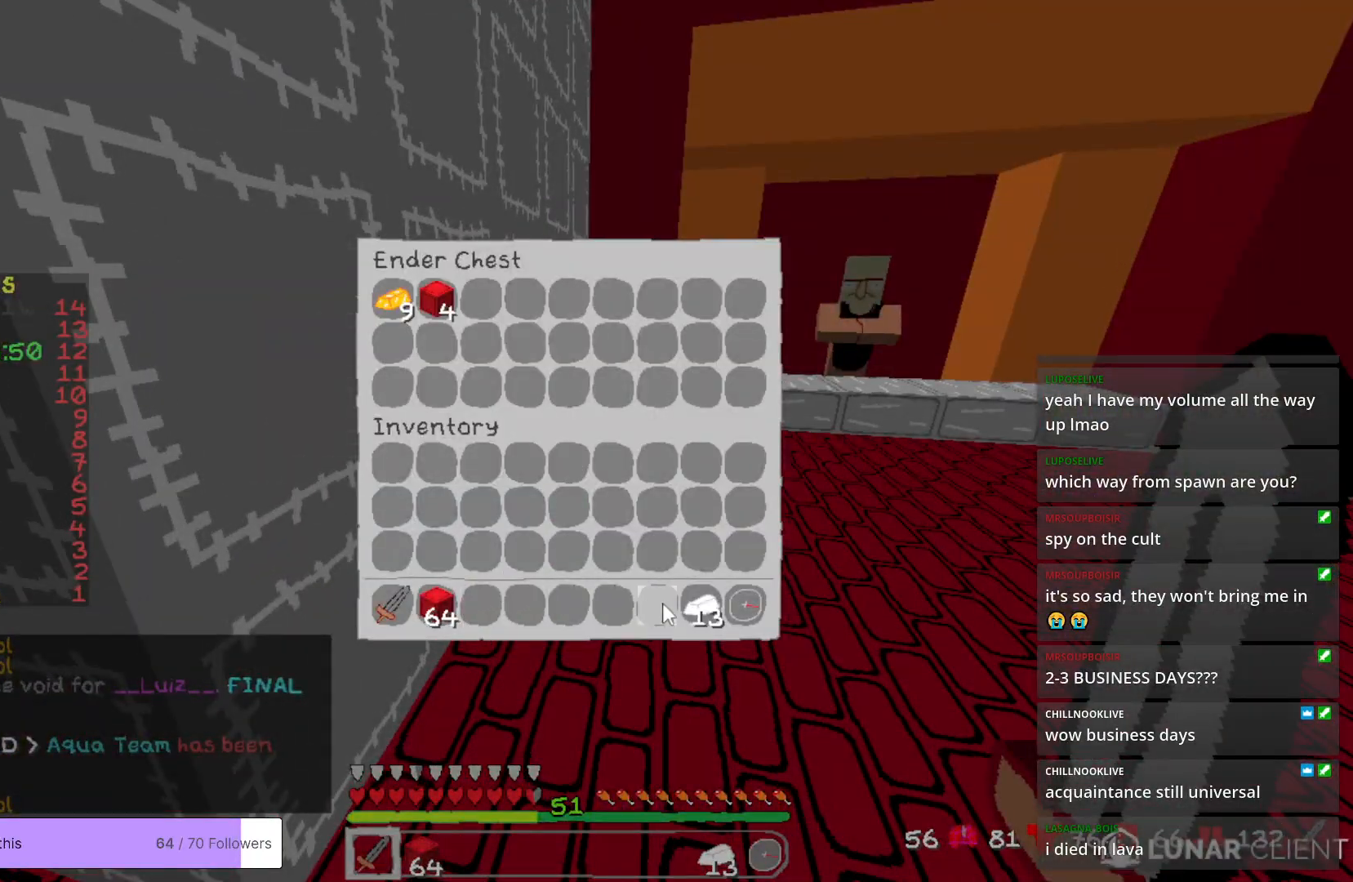
{"keys": [], "mouse": [], "events": []}
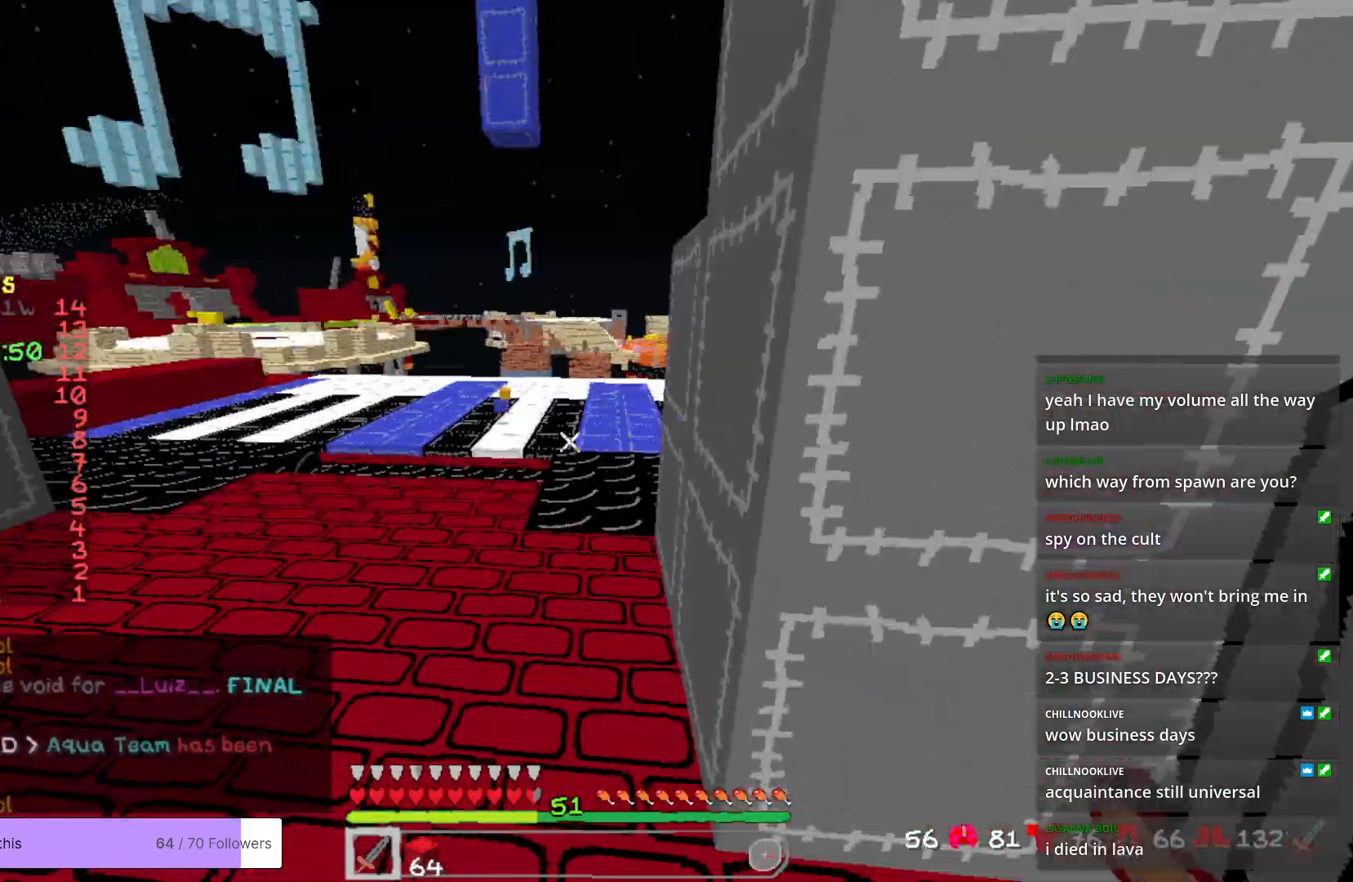
{"keys": ["w"], "mouse": [], "events": [[100, "w", "down"]]}
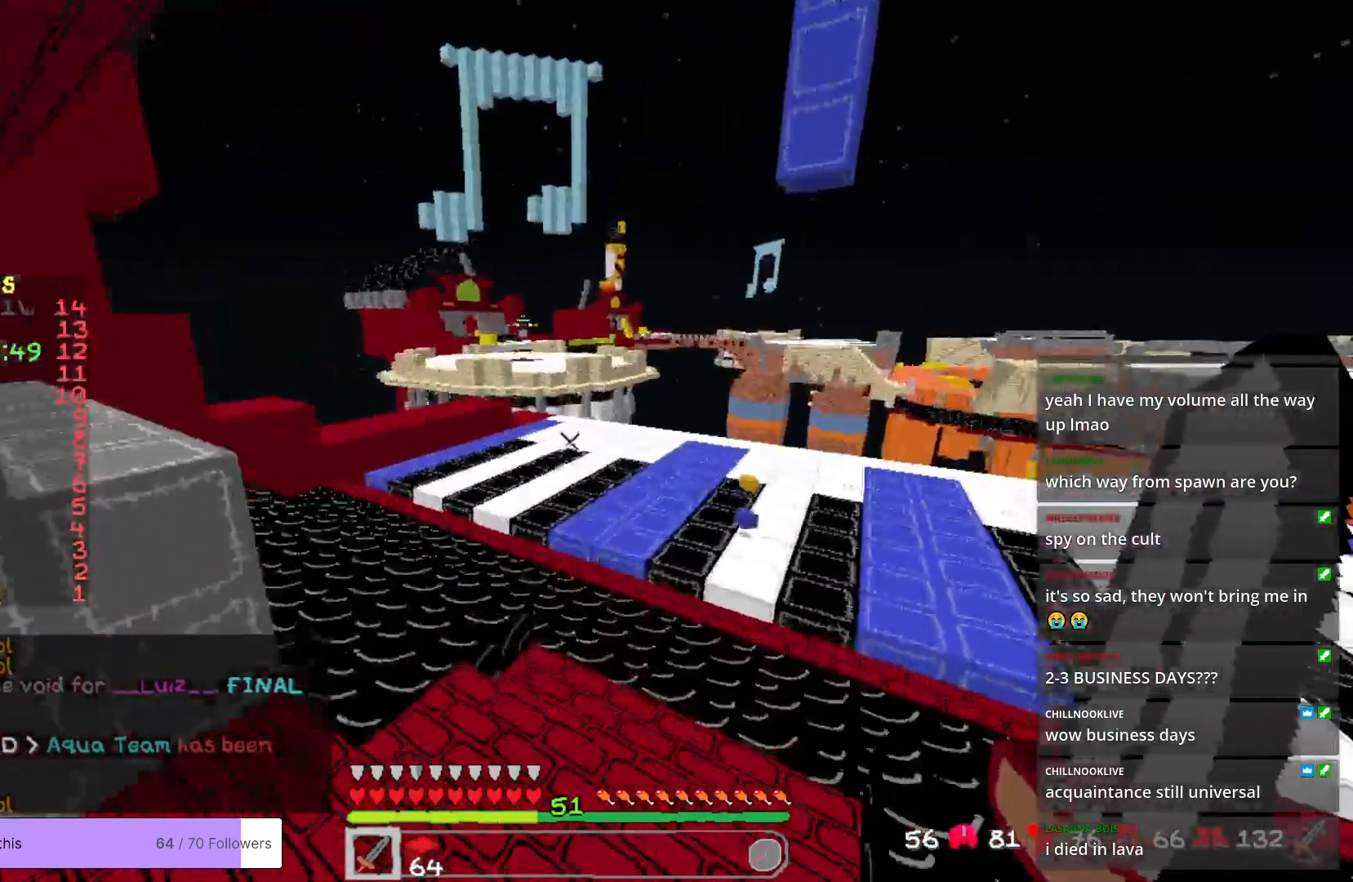
{"keys": ["w"], "mouse": [], "events": []}
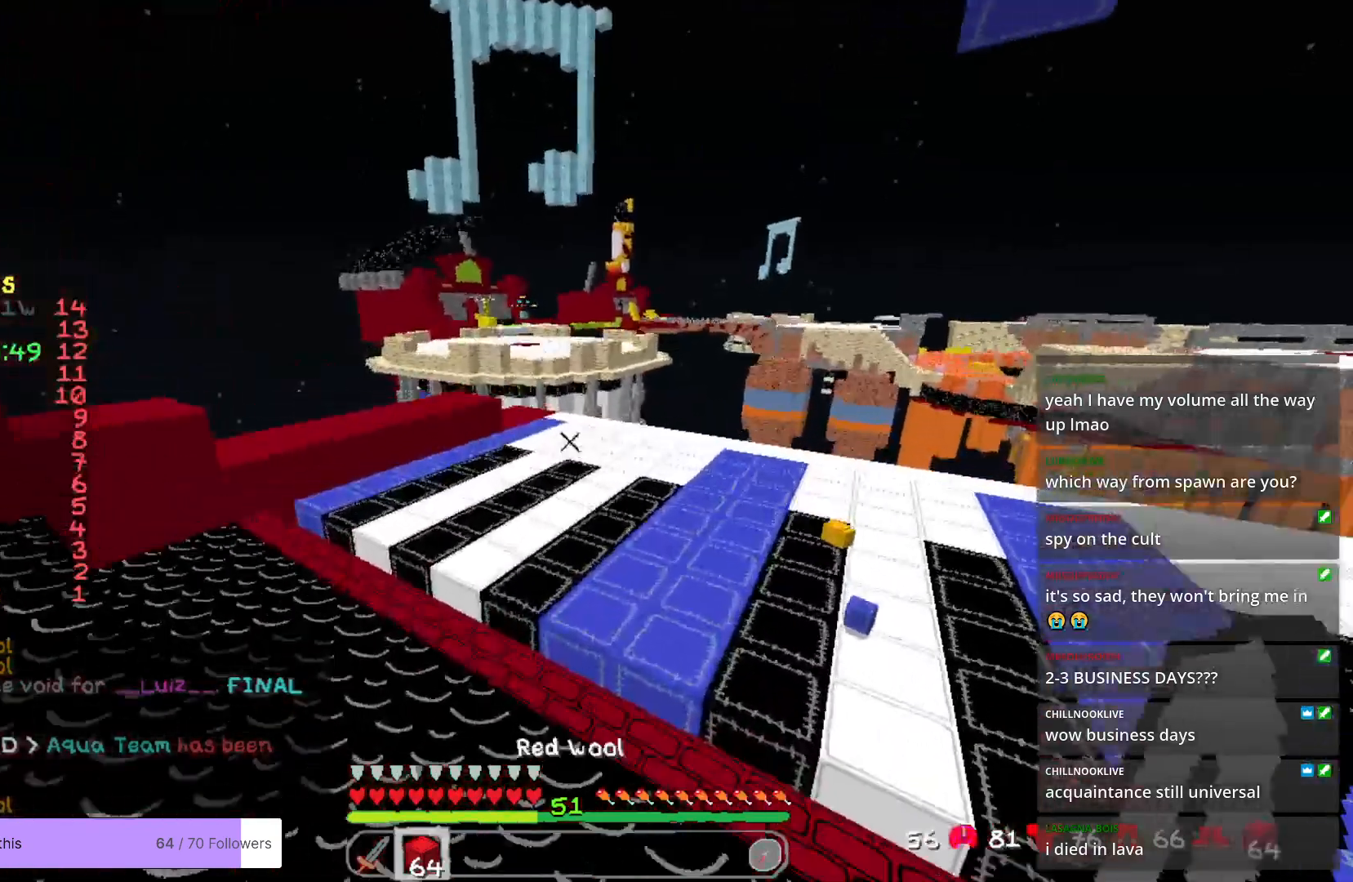
{"keys": ["w"], "mouse": [], "events": []}
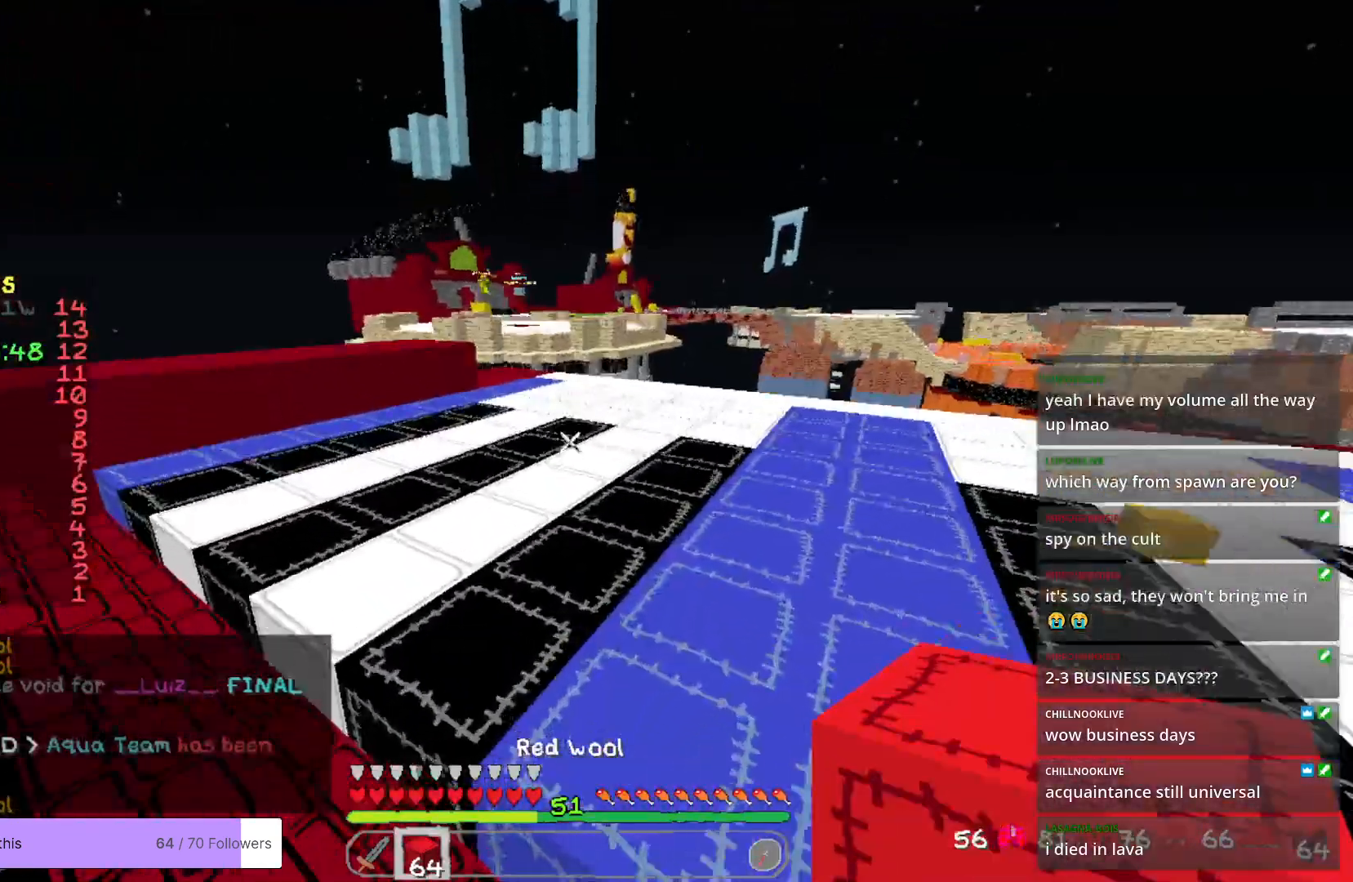
{"keys": ["w"], "mouse": [], "events": []}
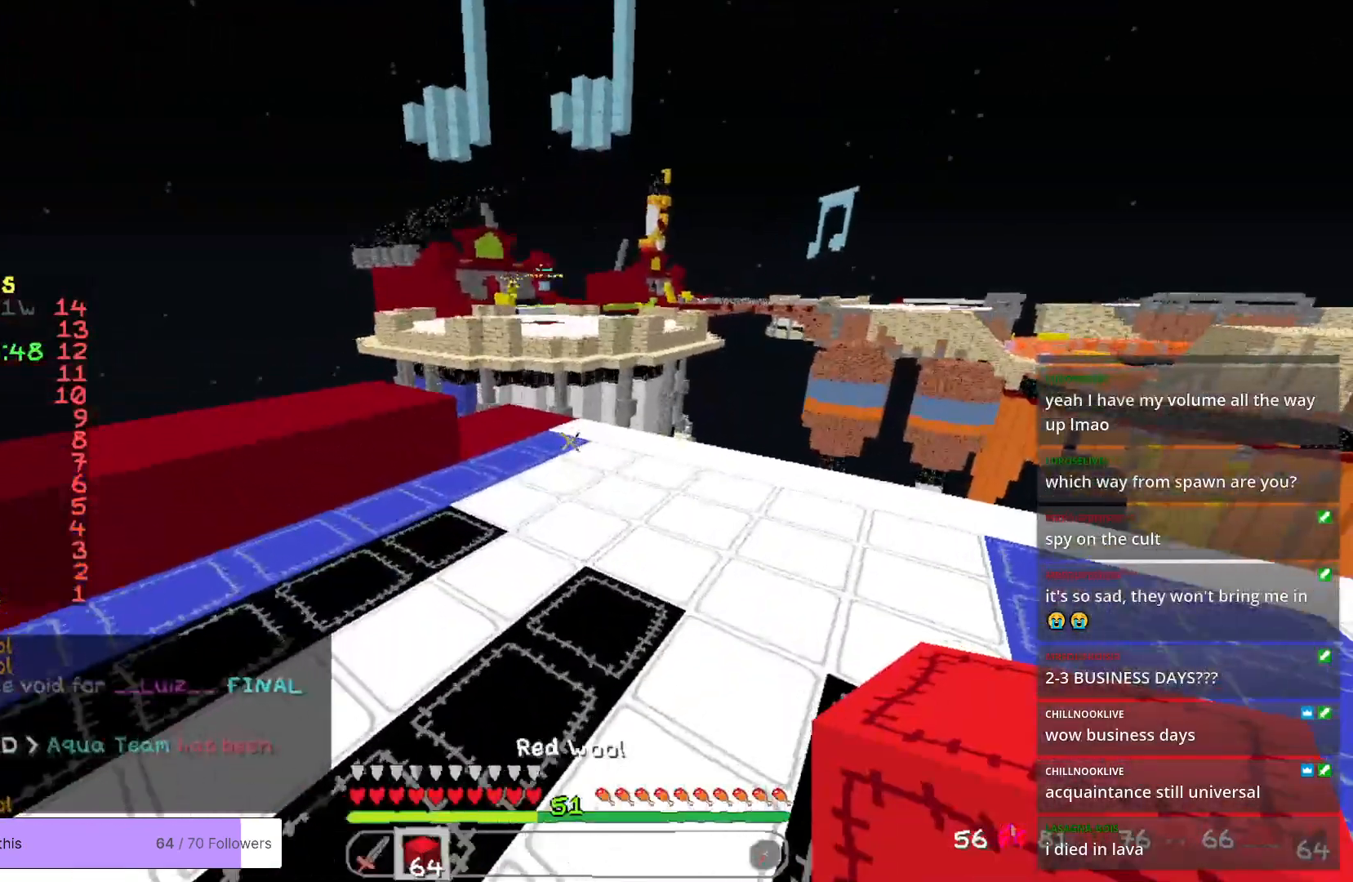
{"keys": ["w"], "mouse": [], "events": [[351, "a", "down"], [468, "a", "up"]]}
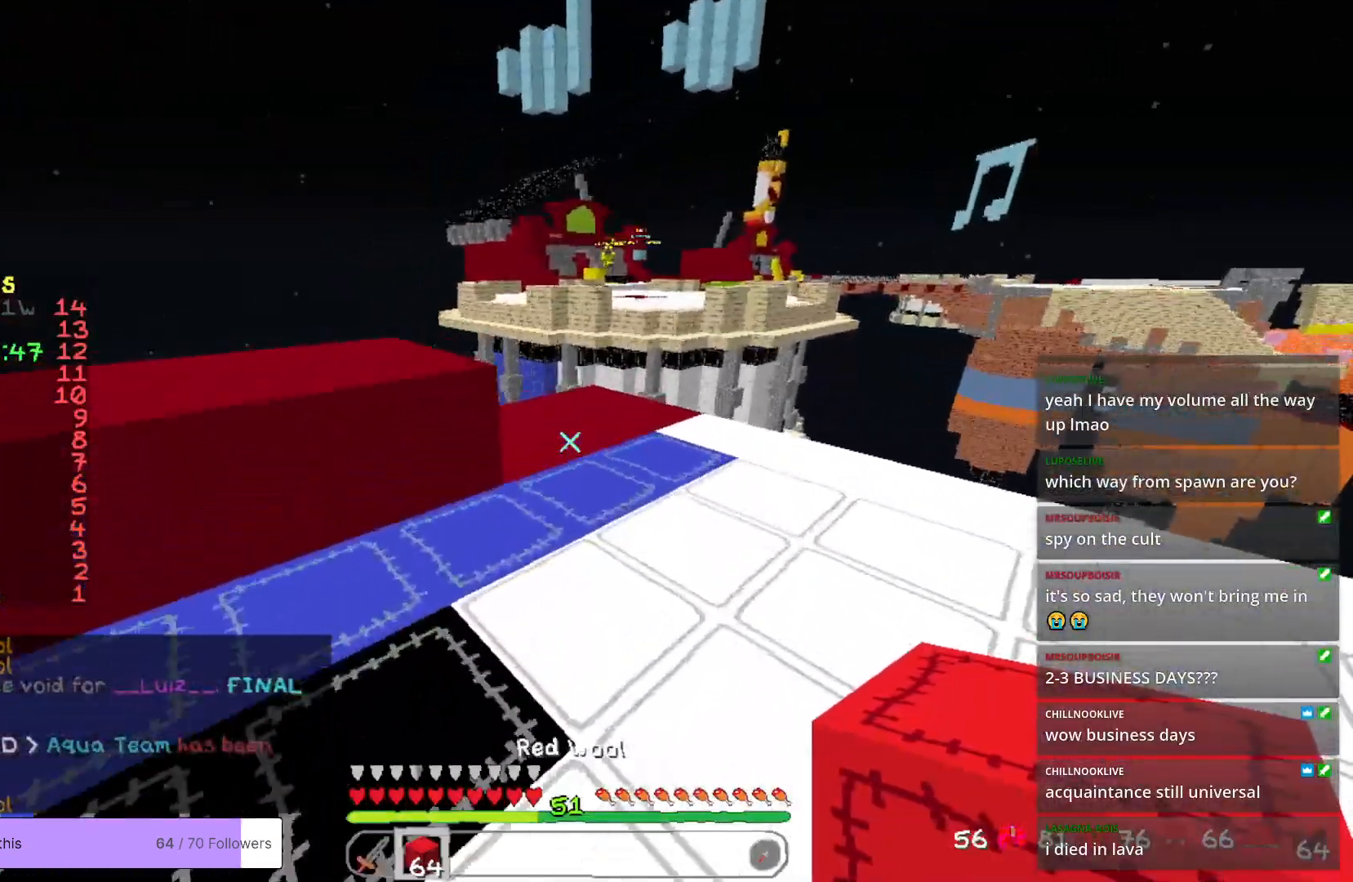
{"keys": ["w"], "mouse": ["right"], "events": [[167, "d", "down"], [317, "d", "up"], [434, "mouse_right", "down"]]}
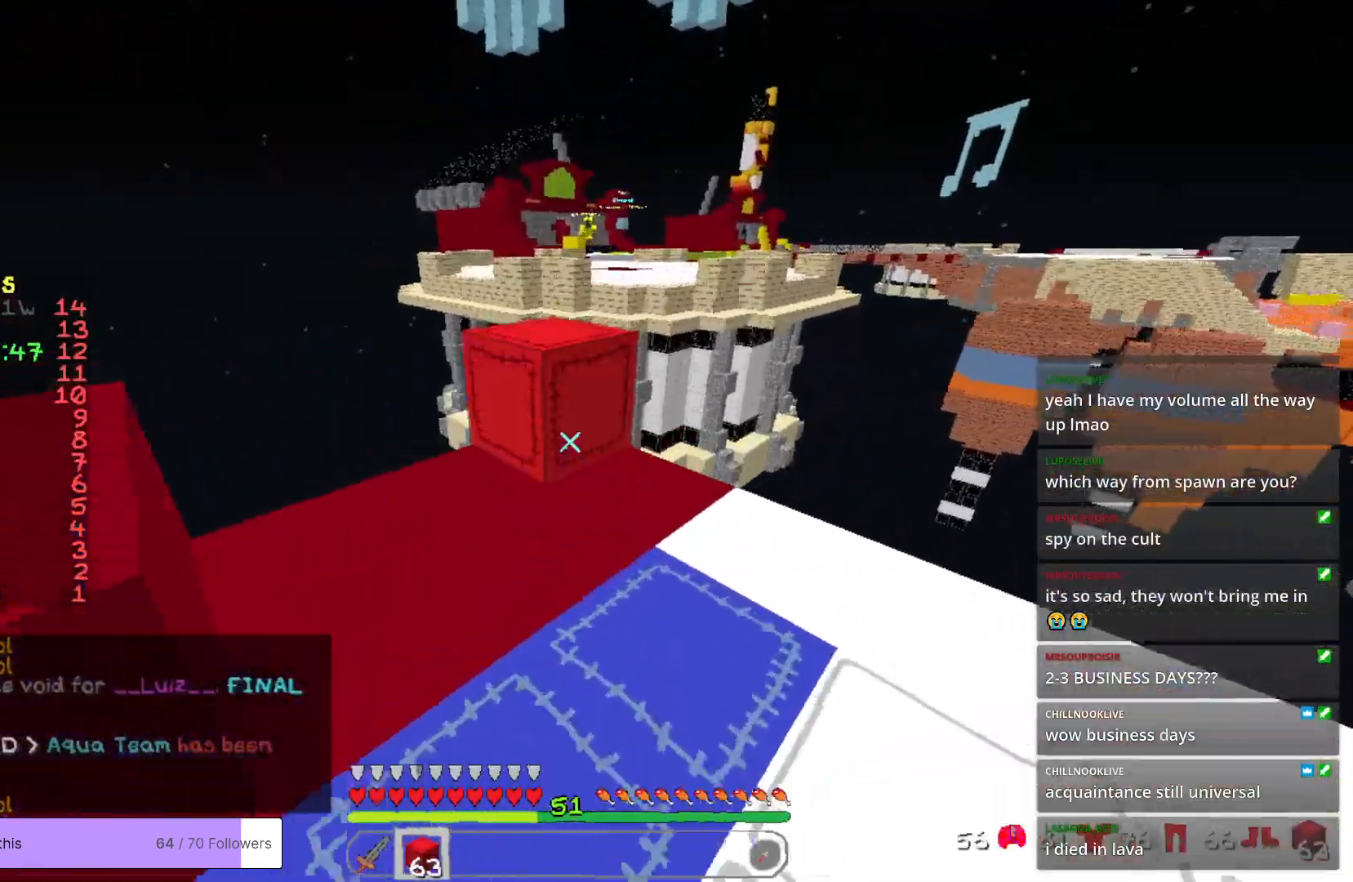
{"keys": [], "mouse": [], "events": [[84, "mouse_right", "up"], [468, "w", "up"]]}
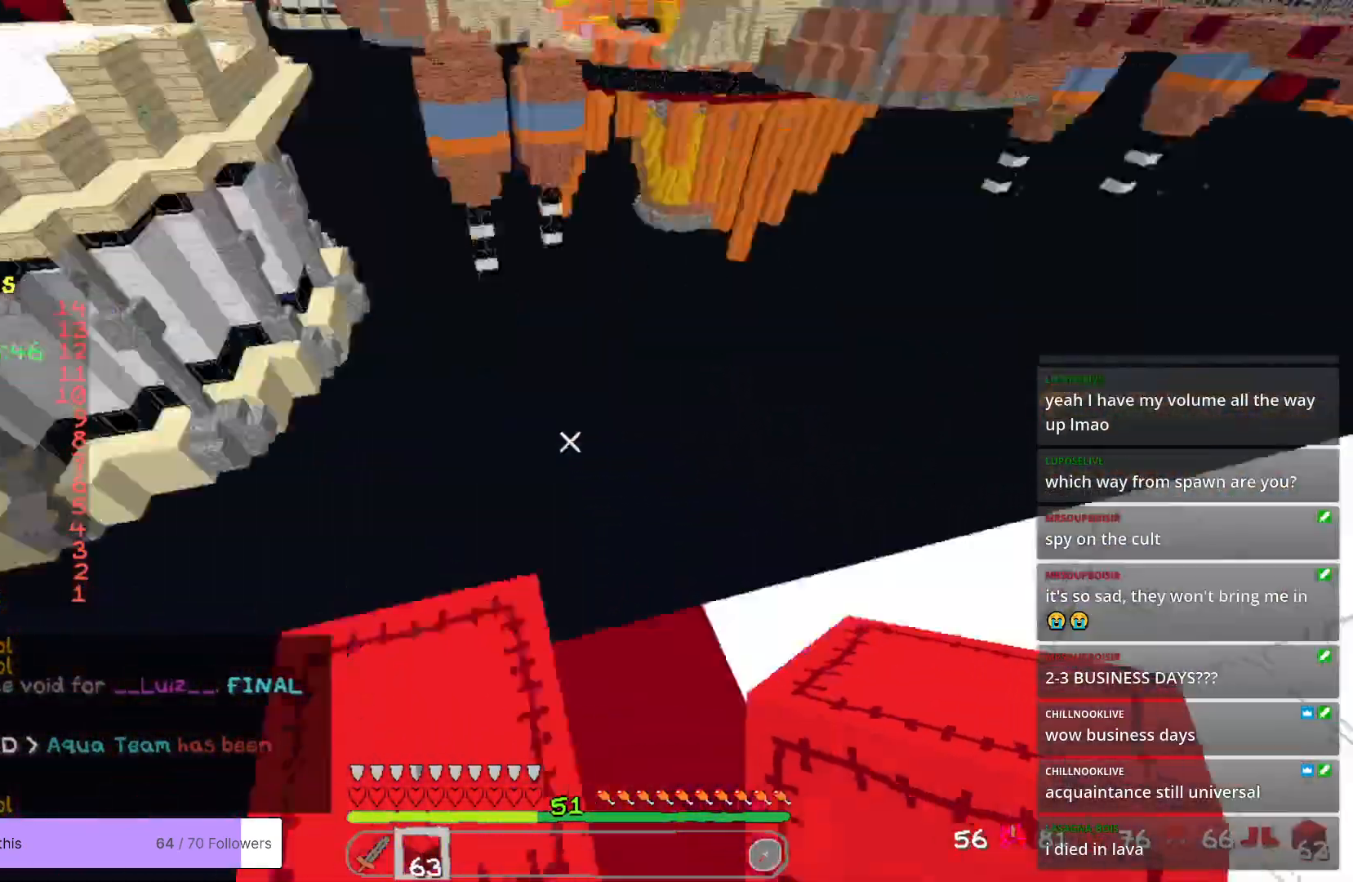
{"keys": ["s"], "mouse": [], "events": [[134, "s", "down"]]}
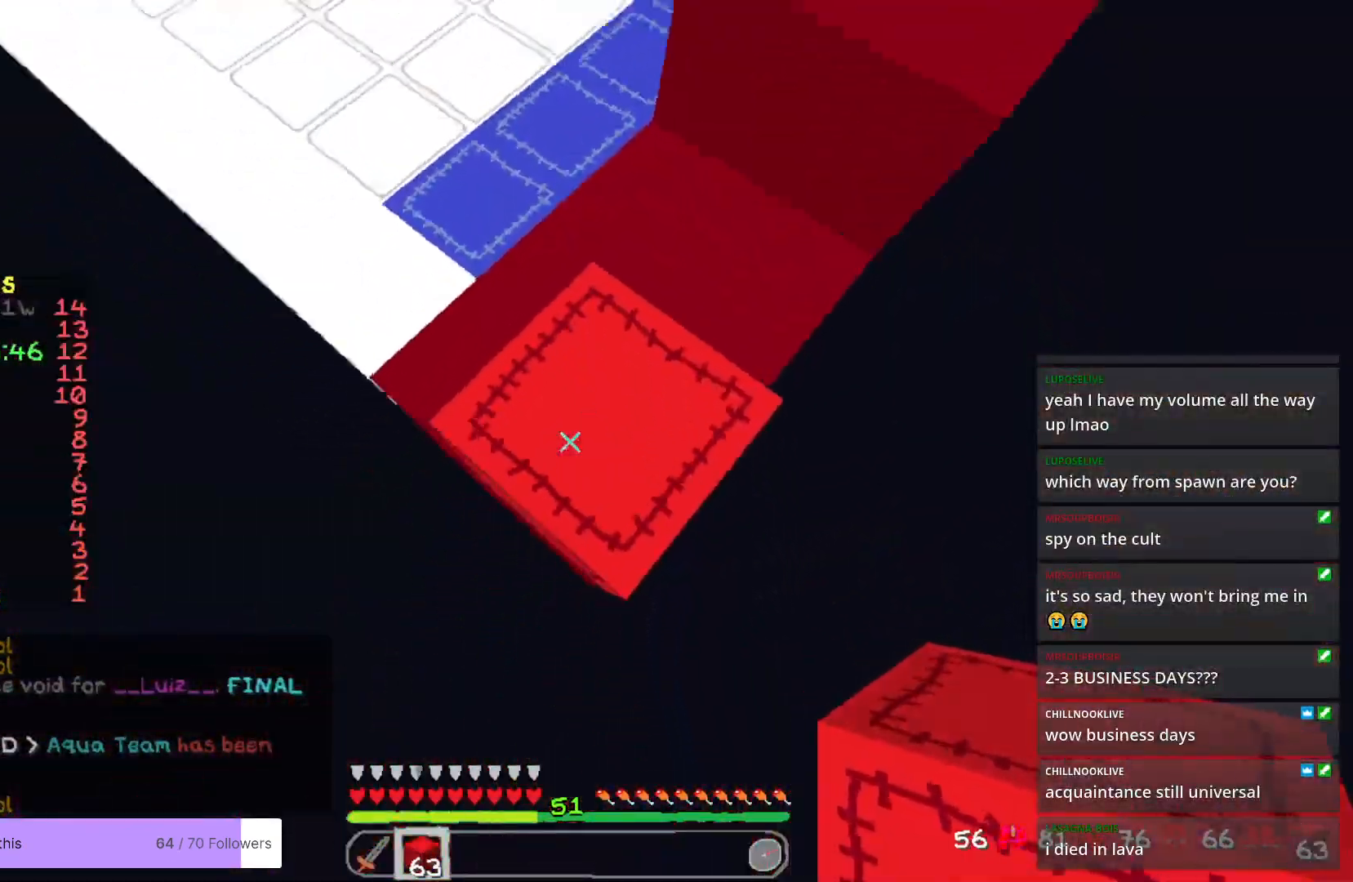
{"keys": ["s"], "mouse": [], "events": []}
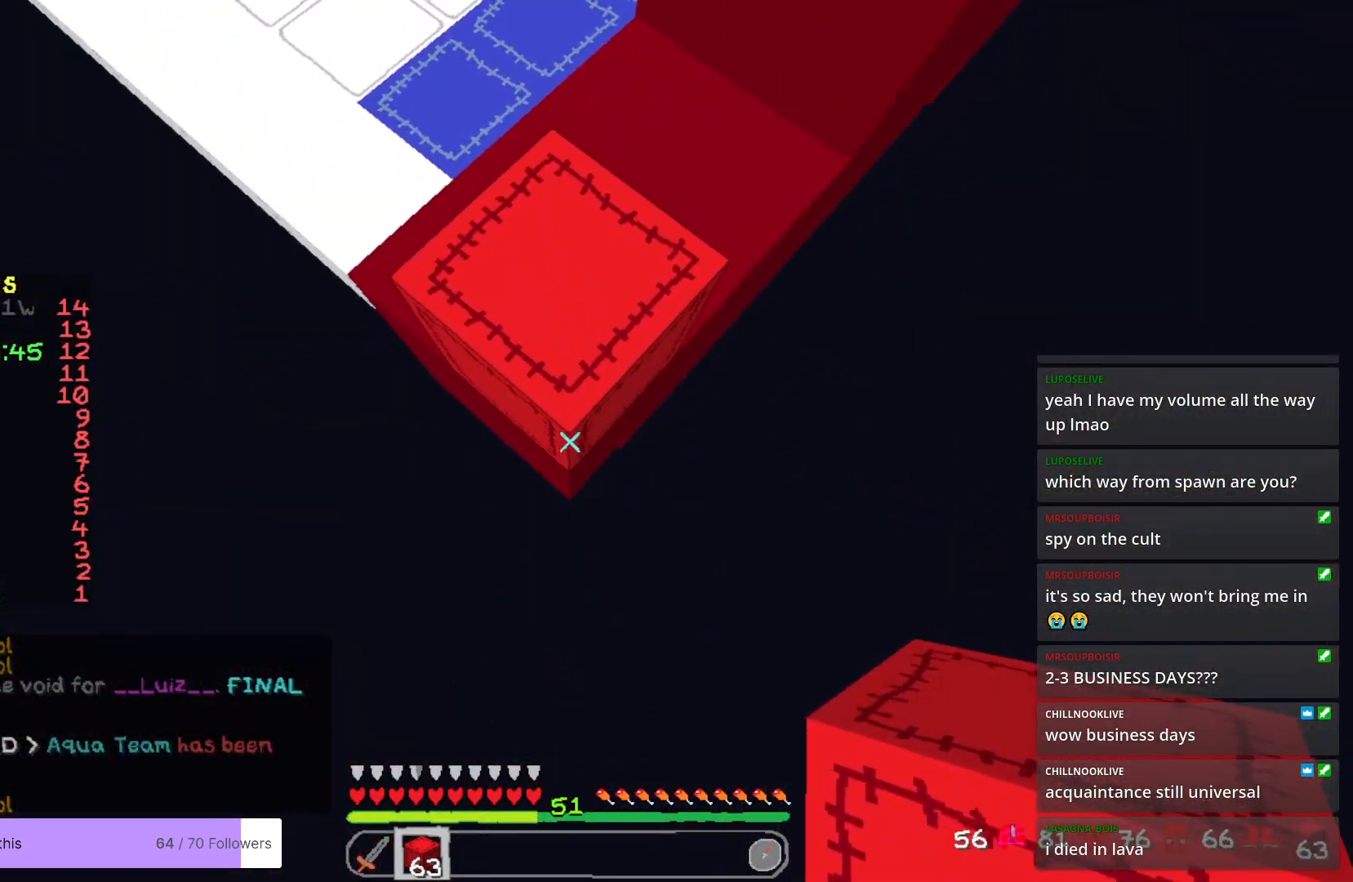
{"keys": ["s"], "mouse": ["right"], "events": [[151, "mouse_right", "down"]]}
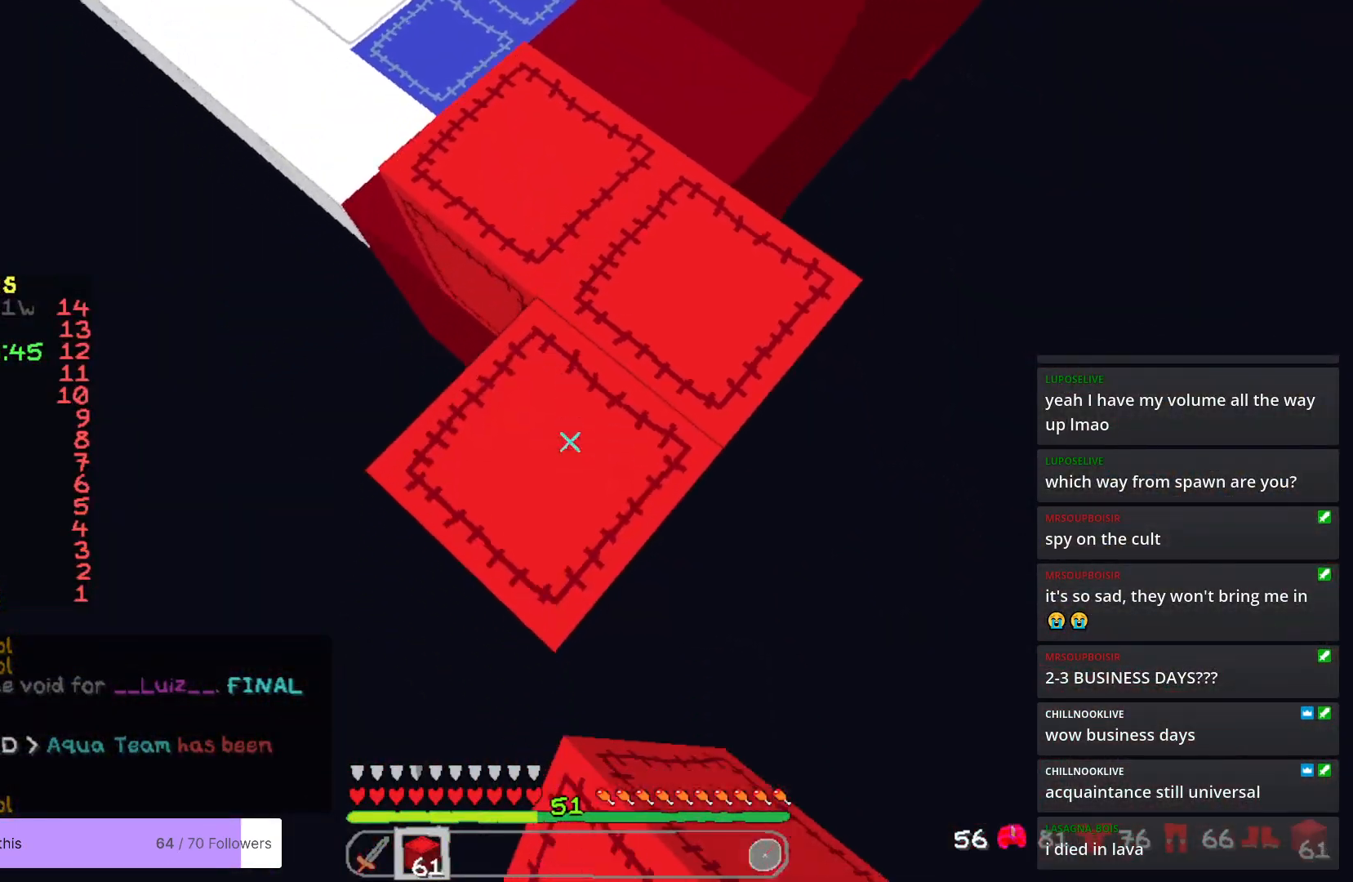
{"keys": ["s"], "mouse": ["right"], "events": []}
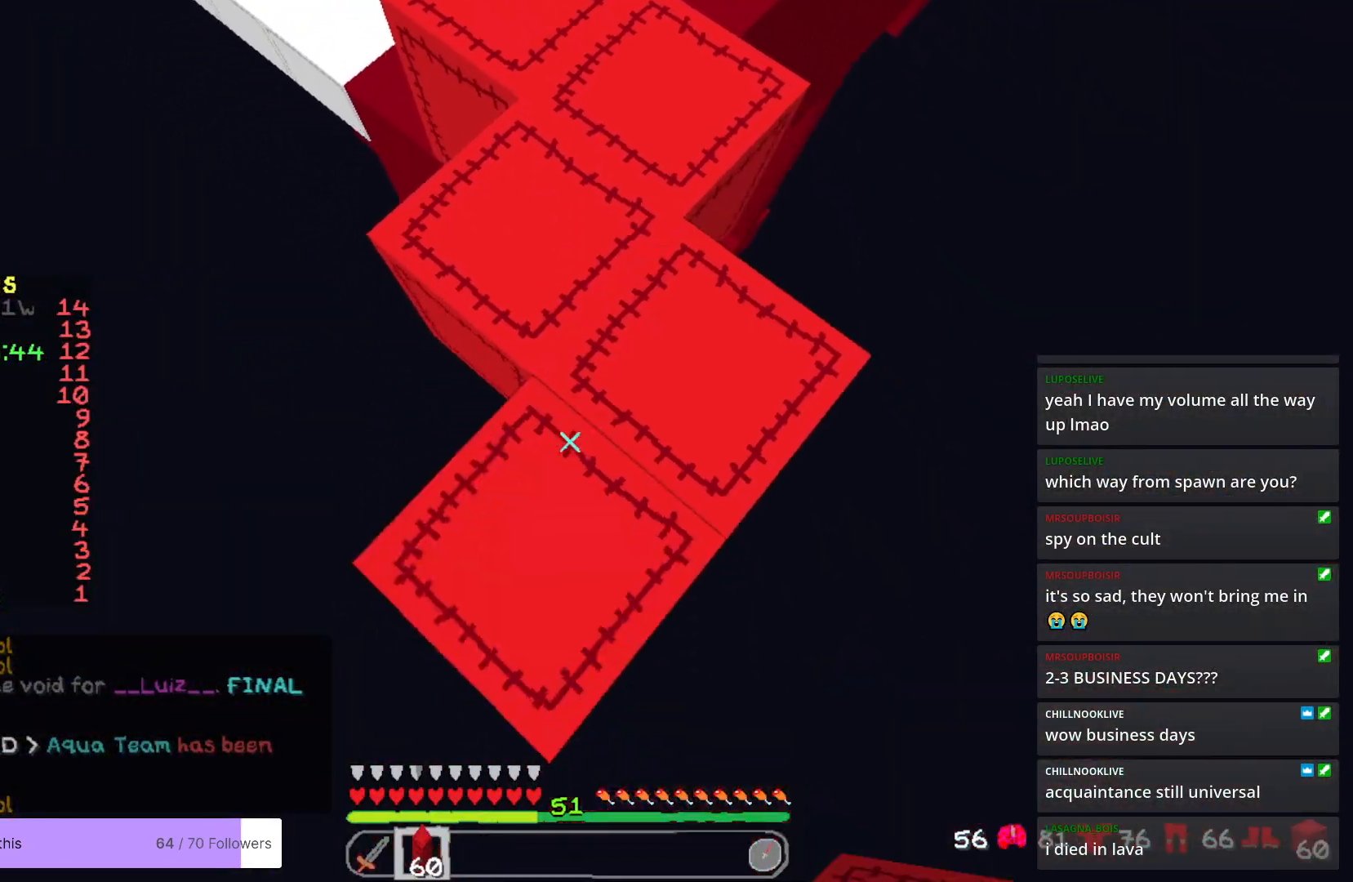
{"keys": ["s"], "mouse": ["right"], "events": []}
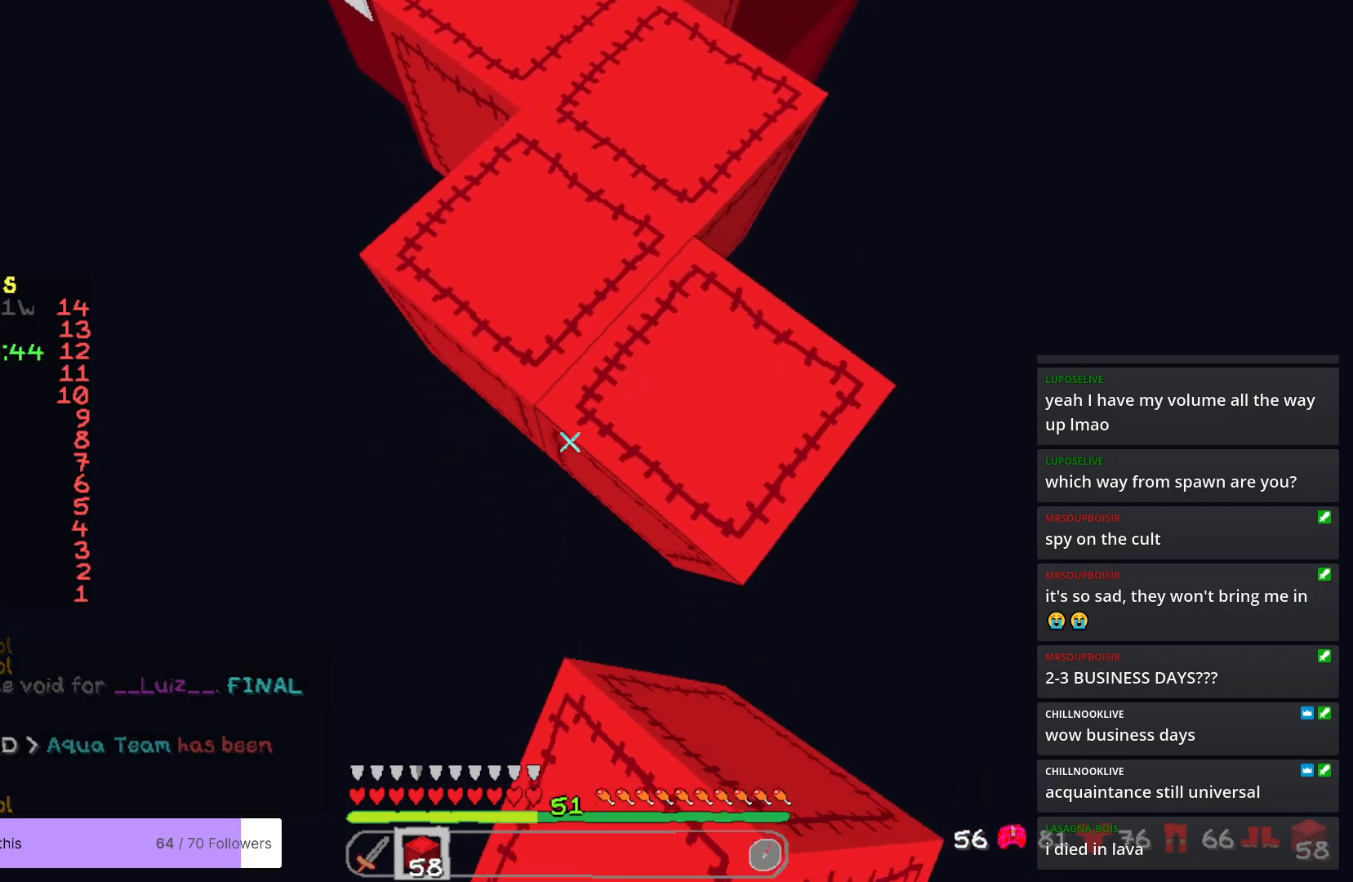
{"keys": ["s"], "mouse": ["right"], "events": []}